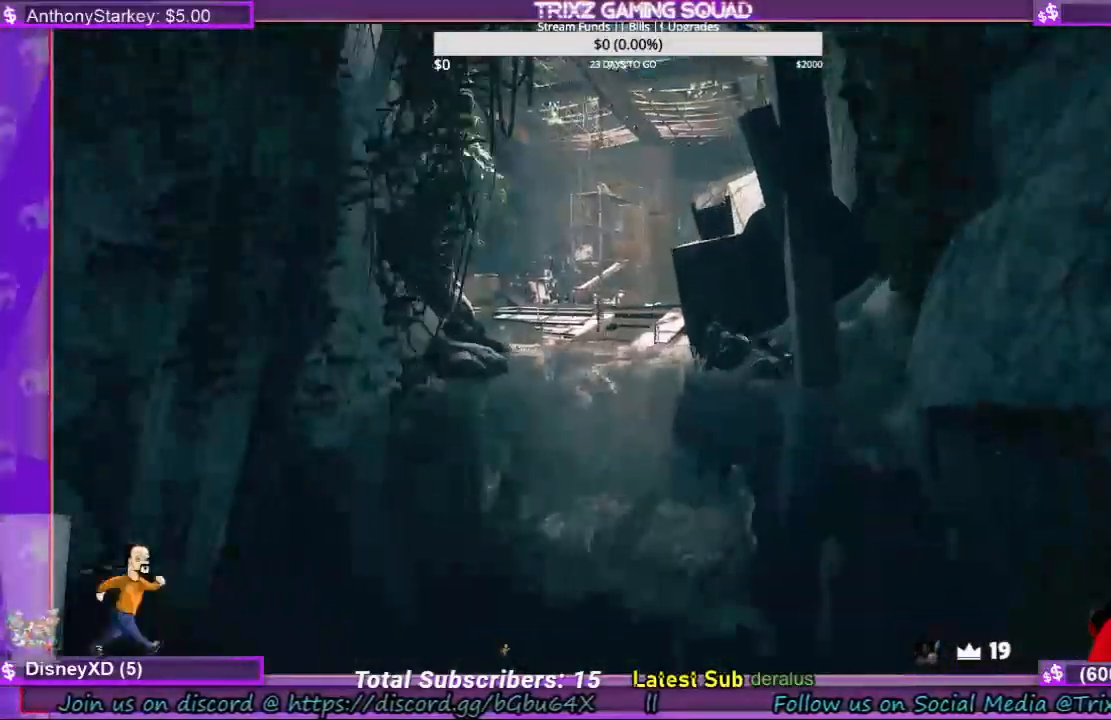
Gameplay with keyboard and mouse; each line is a JSON object with the keys and mouse buttons held at the frame after it. "events" lists presses ("down") and releases ("up") of "a", "ctrl", "d", "e", "f", "q", "r", "s", "shift", "space", "tab", "w", "mouse_left", "mouse_wheel", "mouse_right", "mouse_mb4" and "mouse_mb5" between this image and that frame as [ms after this image, input, new state], when the widget could be followed in between. "mouse_left", "mouse_wheel", "mouse_right", "mouse_mb4", "mouse_mb5" = the "left", "wheel", "right", "mb4", "mb5" buttons of the "mouse" list. No other keys are recorded. "wheel" means that the mouse wheel is clicked or scrolled. Mouse movement is not recorded.
{"keys": ["w"], "mouse": [], "events": [[333, "d", "down"], [400, "d", "up"]]}
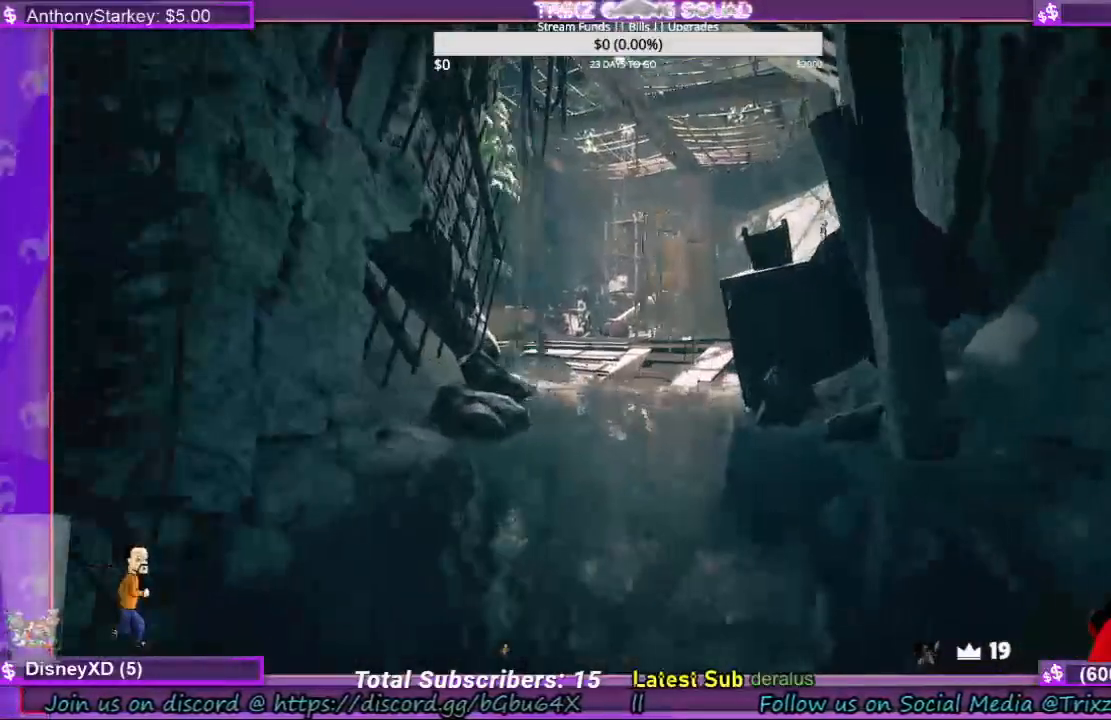
{"keys": ["w"], "mouse": [], "events": []}
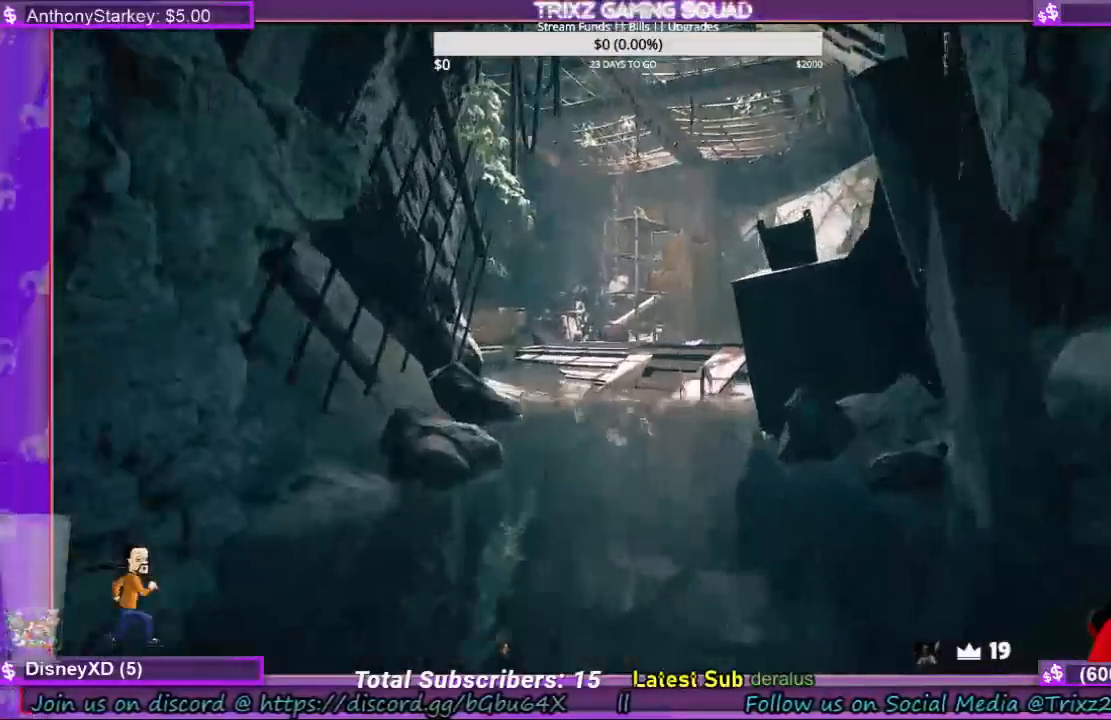
{"keys": ["w"], "mouse": [], "events": []}
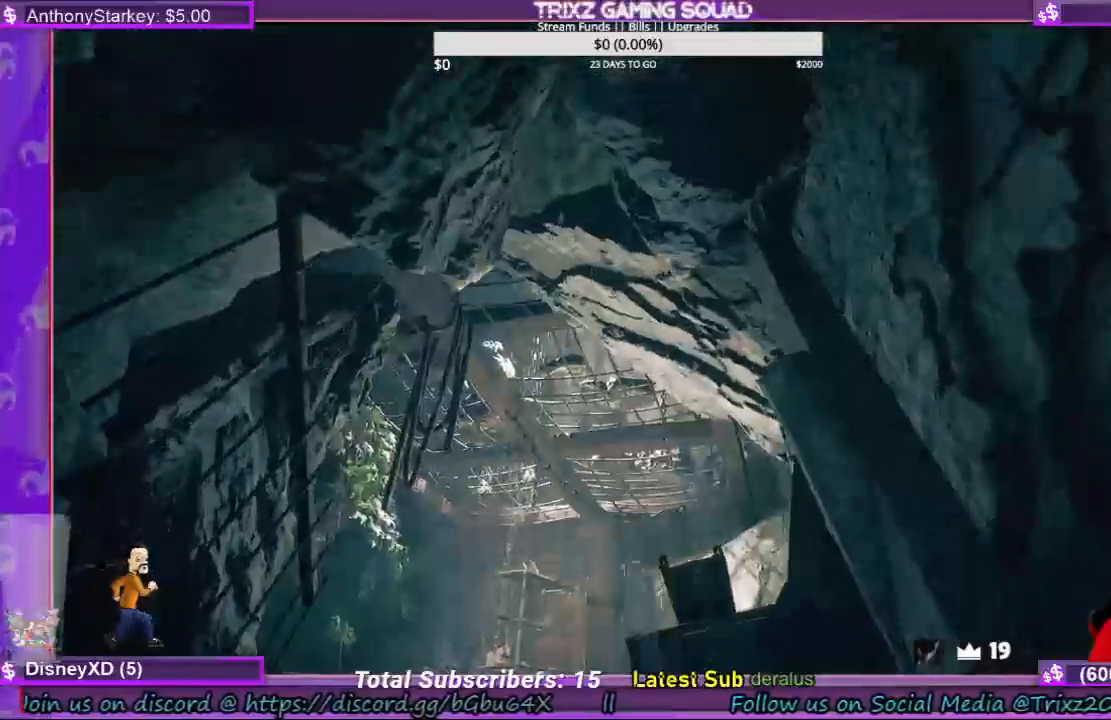
{"keys": ["w"], "mouse": [], "events": []}
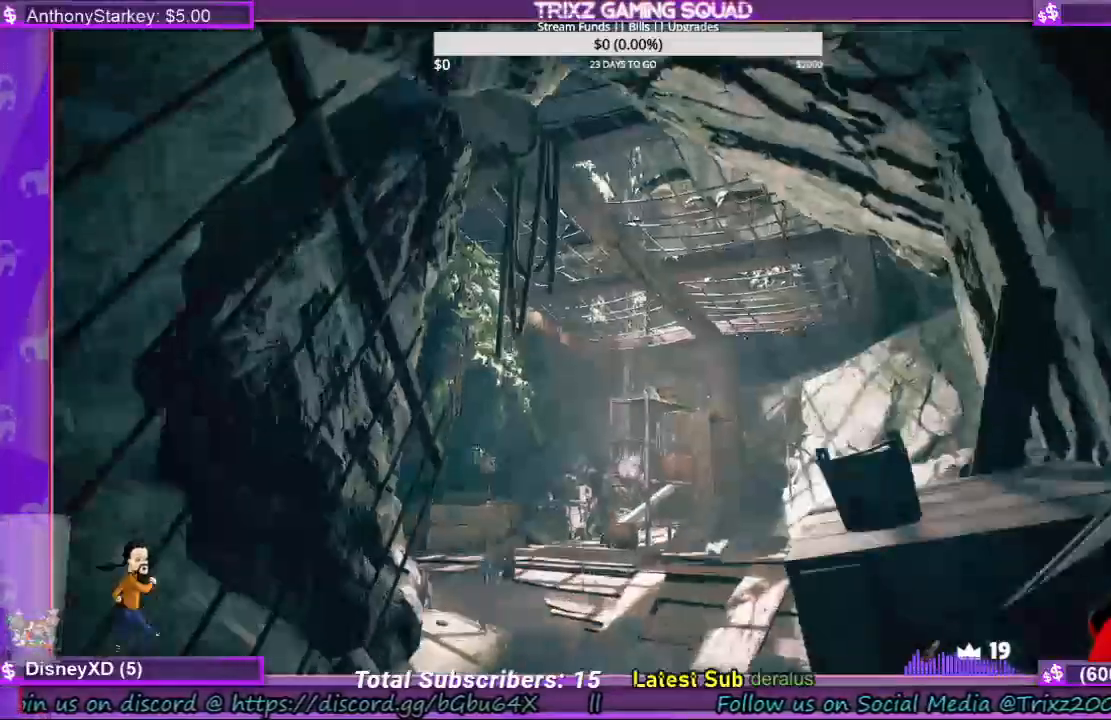
{"keys": ["w"], "mouse": [], "events": []}
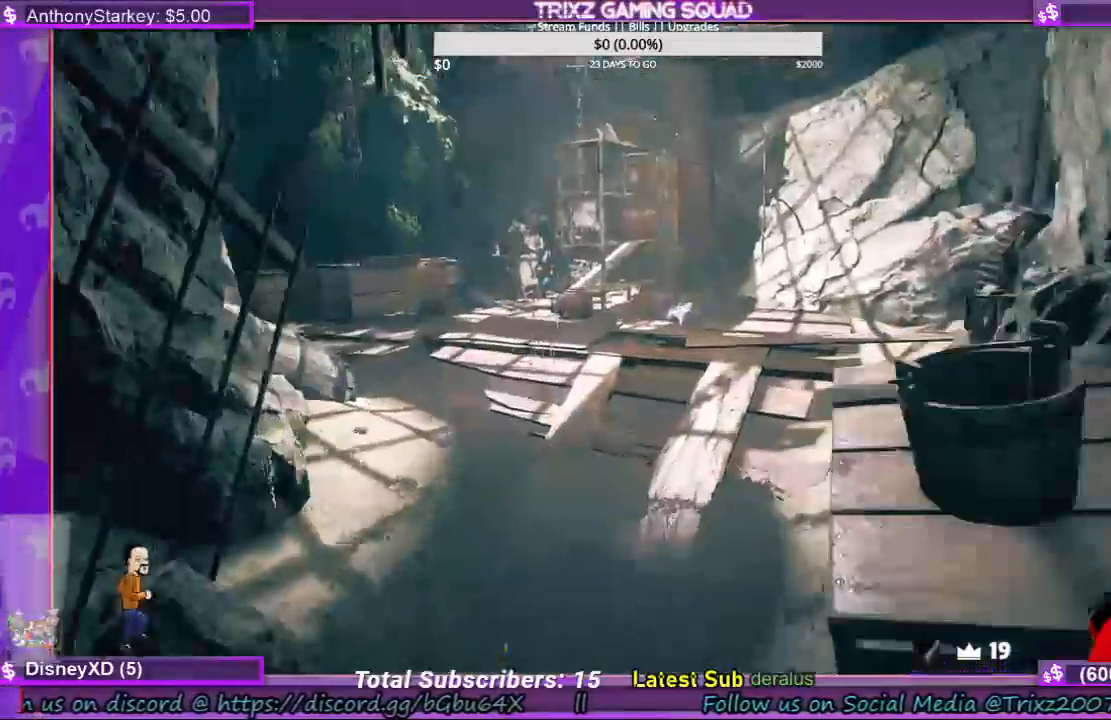
{"keys": ["w"], "mouse": [], "events": [[33, "a", "down"], [167, "a", "up"]]}
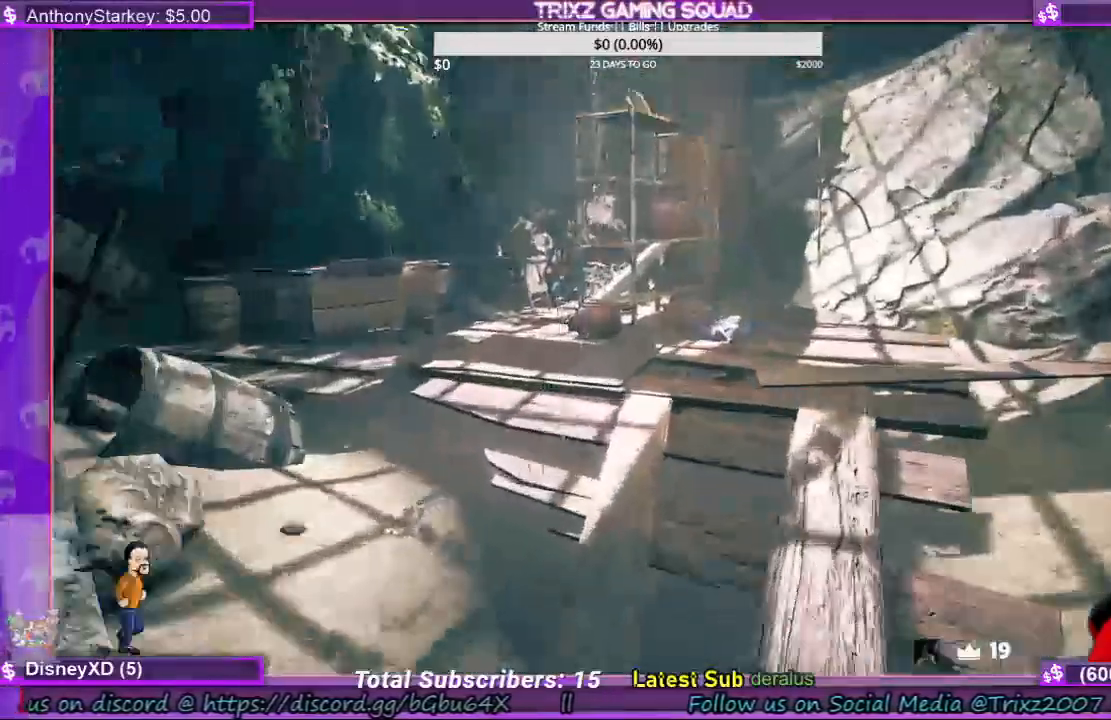
{"keys": ["w"], "mouse": []}
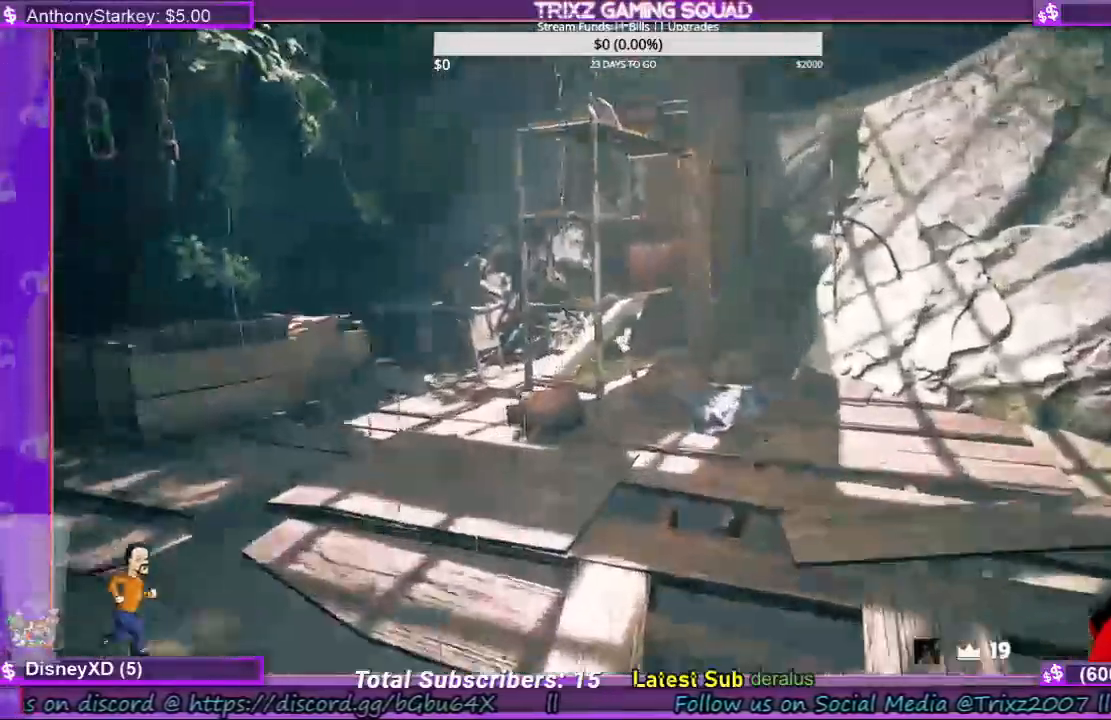
{"keys": ["w"], "mouse": [], "events": [[67, "w", "up"], [400, "w", "down"]]}
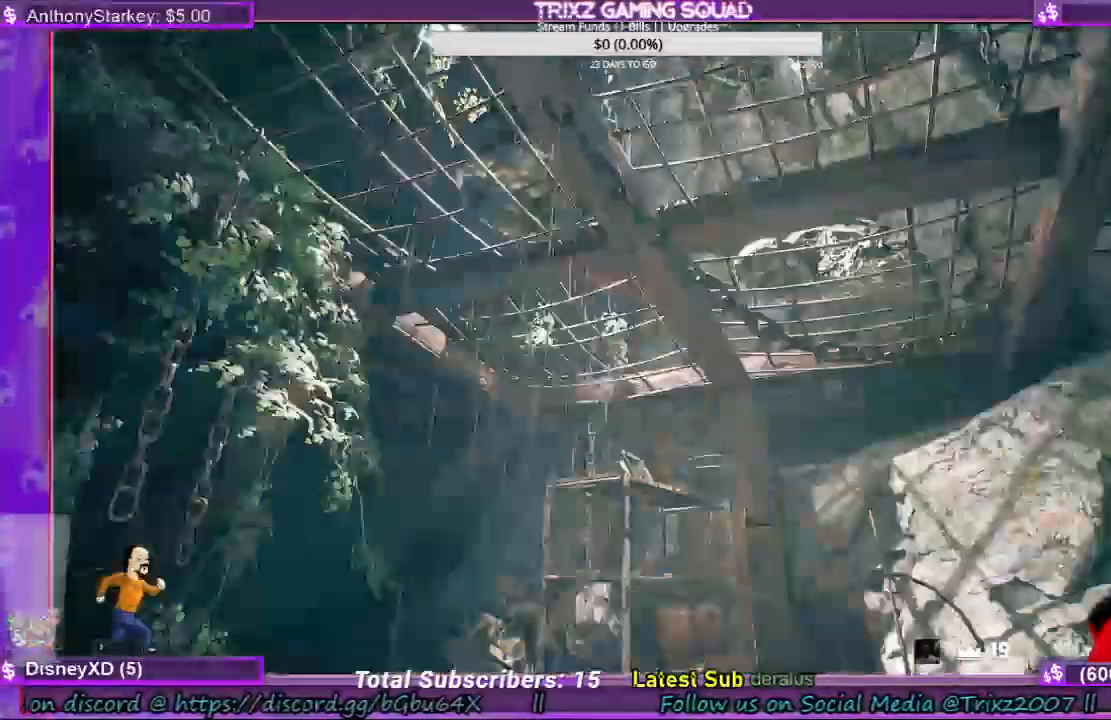
{"keys": ["w"], "mouse": [], "events": []}
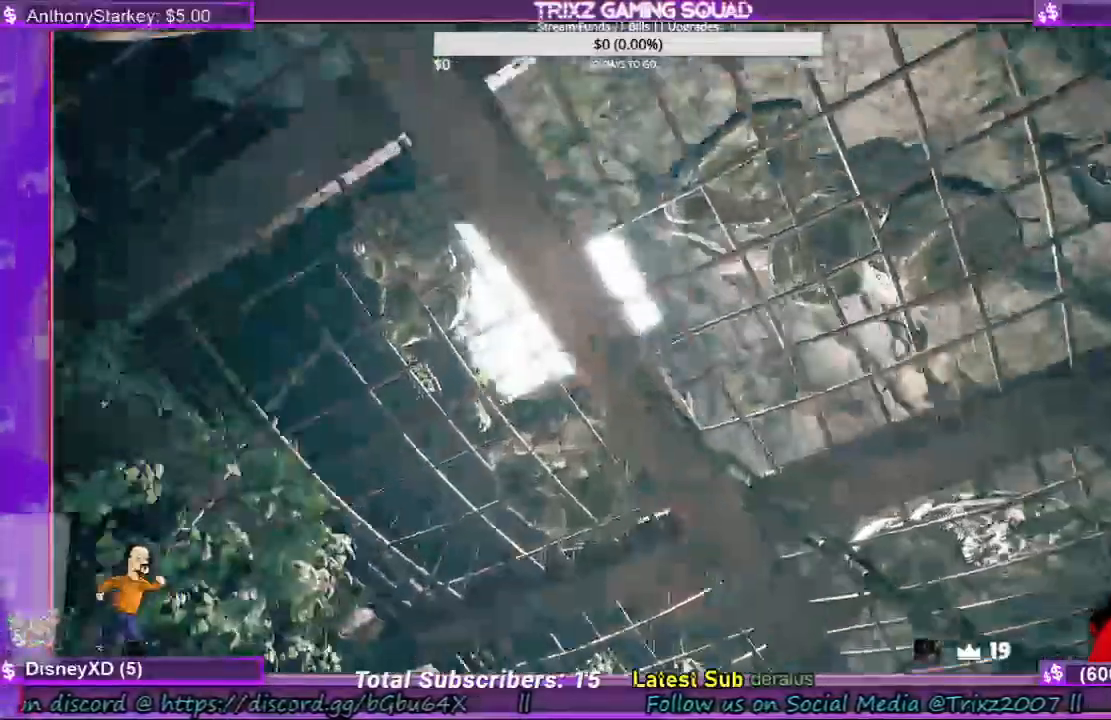
{"keys": [], "mouse": [], "events": [[100, "w", "up"]]}
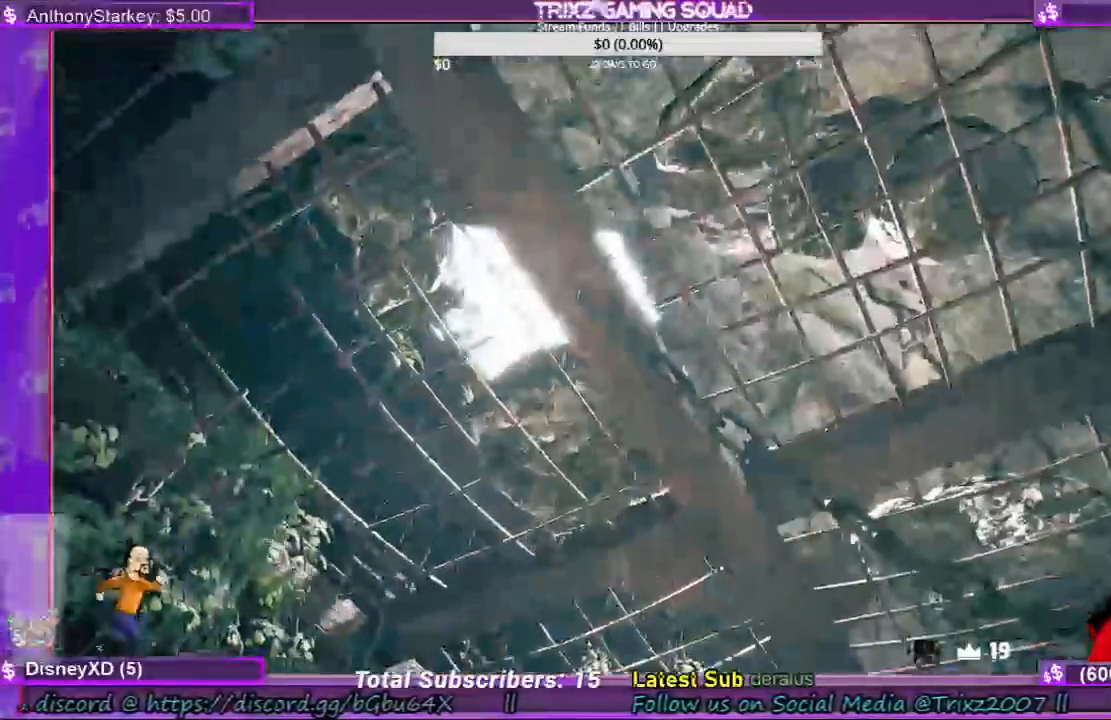
{"keys": [], "mouse": [], "events": []}
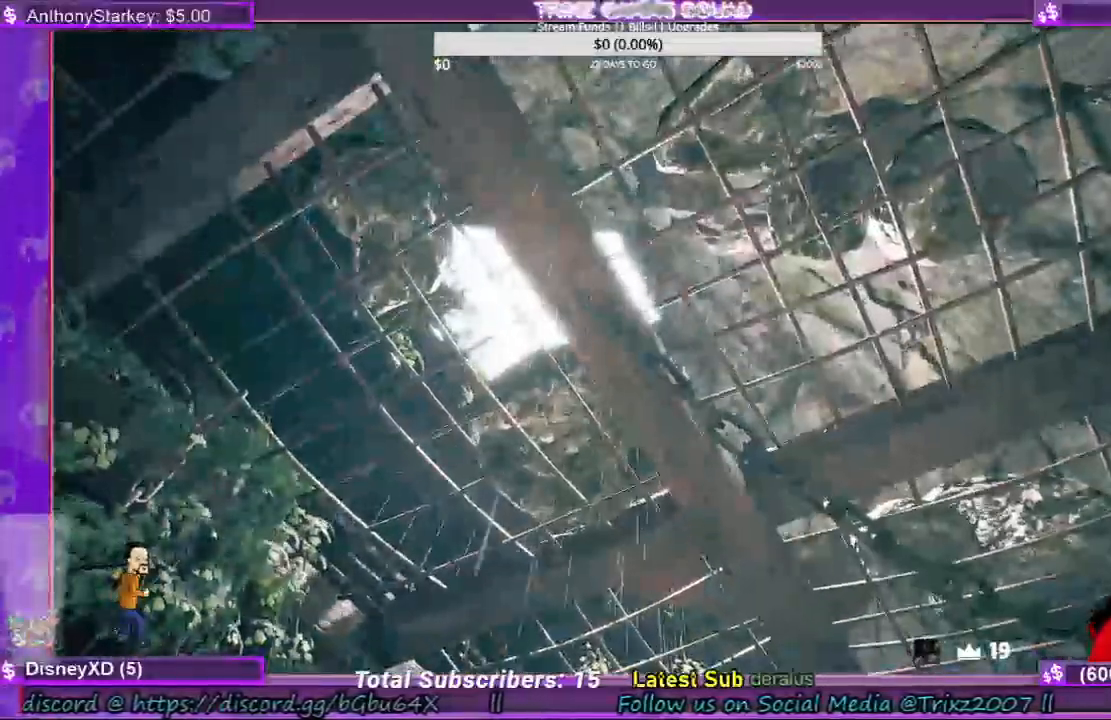
{"keys": [], "mouse": [], "events": []}
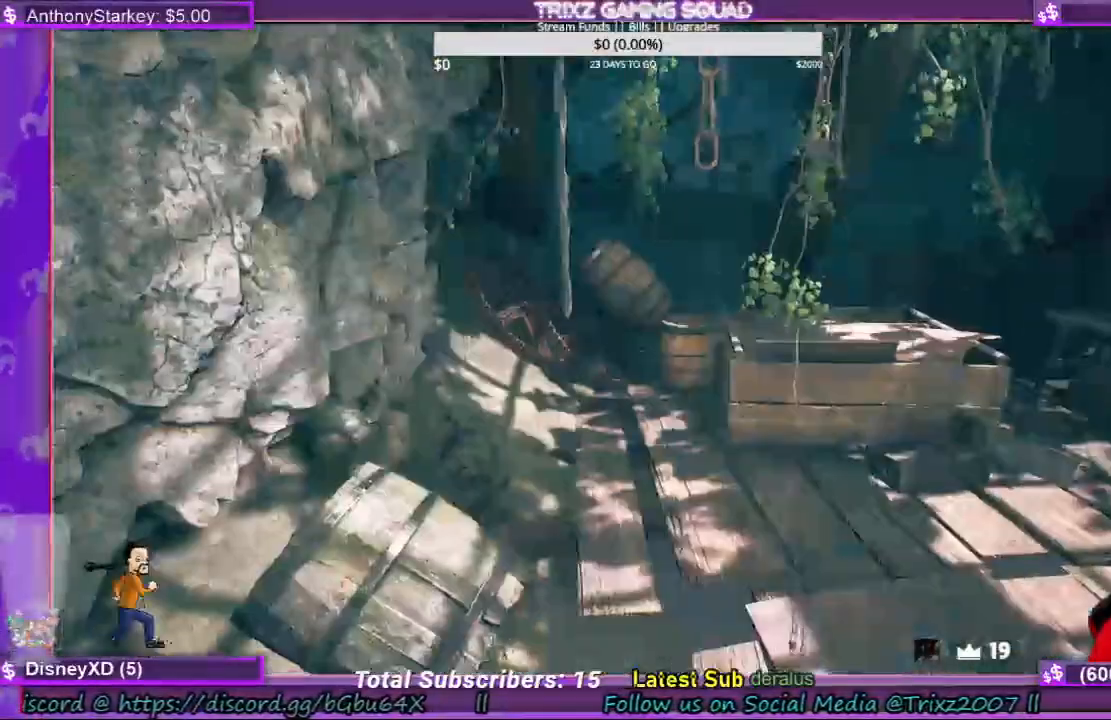
{"keys": [], "mouse": [], "events": []}
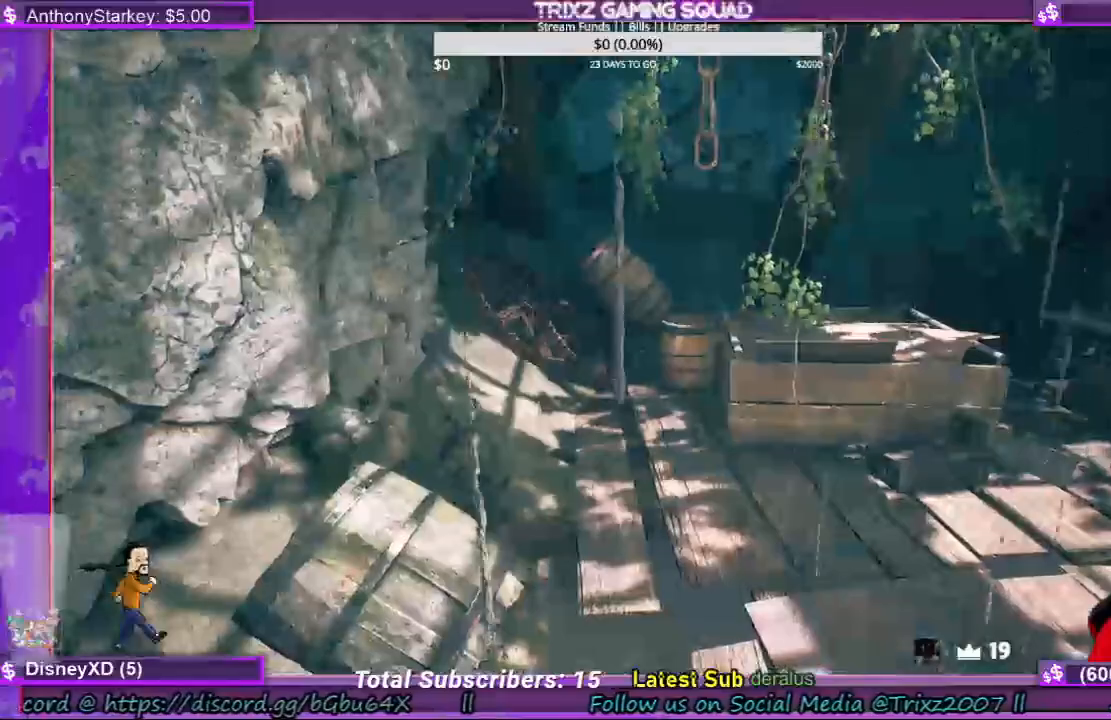
{"keys": [], "mouse": [], "events": []}
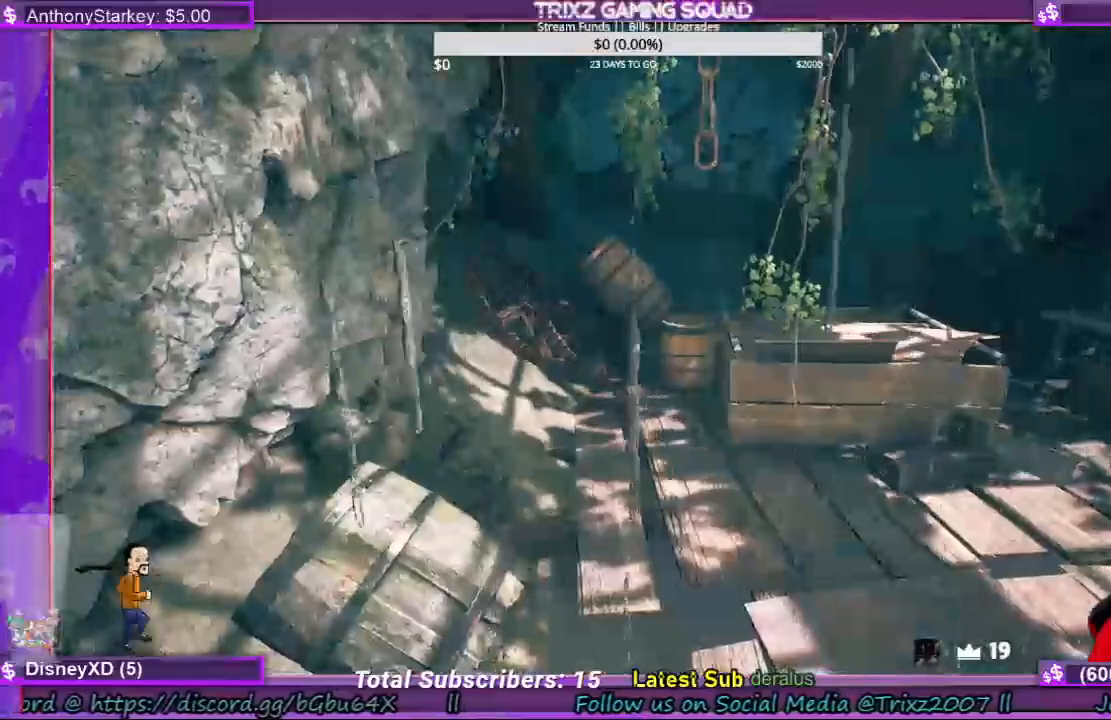
{"keys": [], "mouse": [], "events": []}
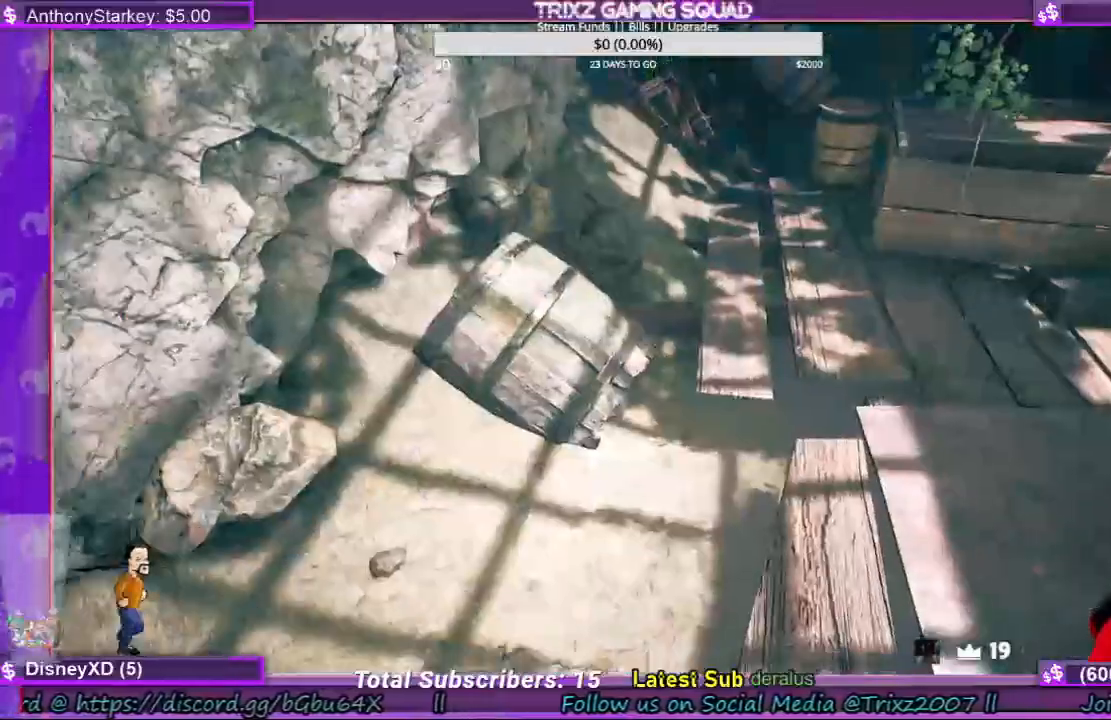
{"keys": [], "mouse": [], "events": []}
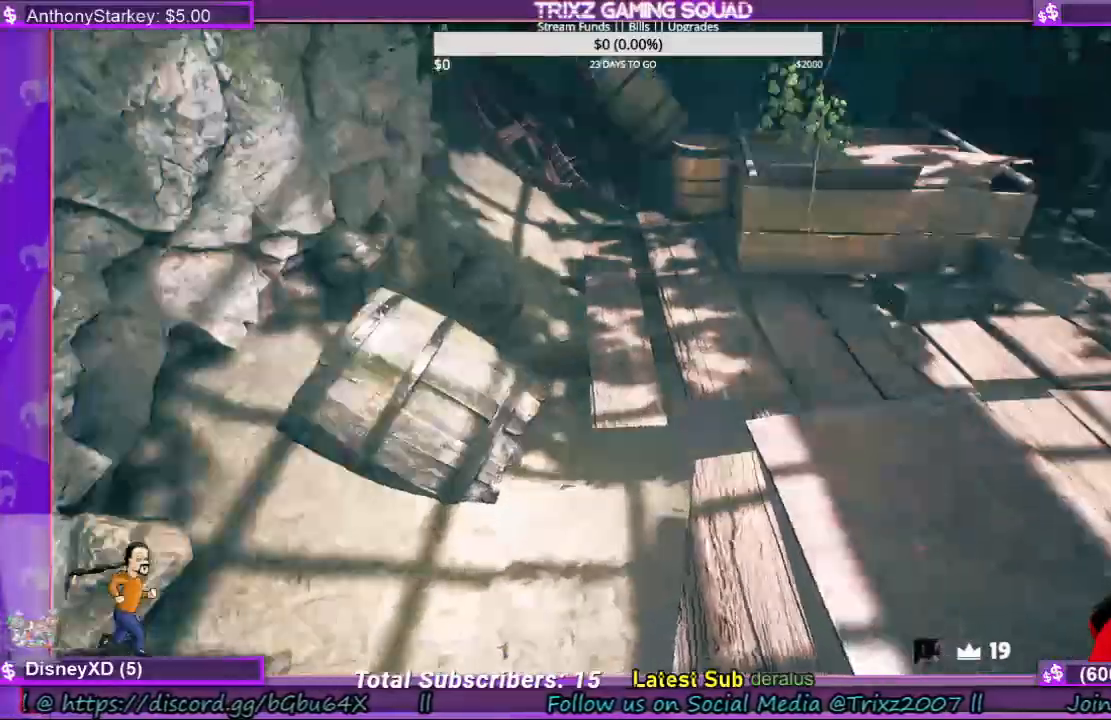
{"keys": [], "mouse": [], "events": []}
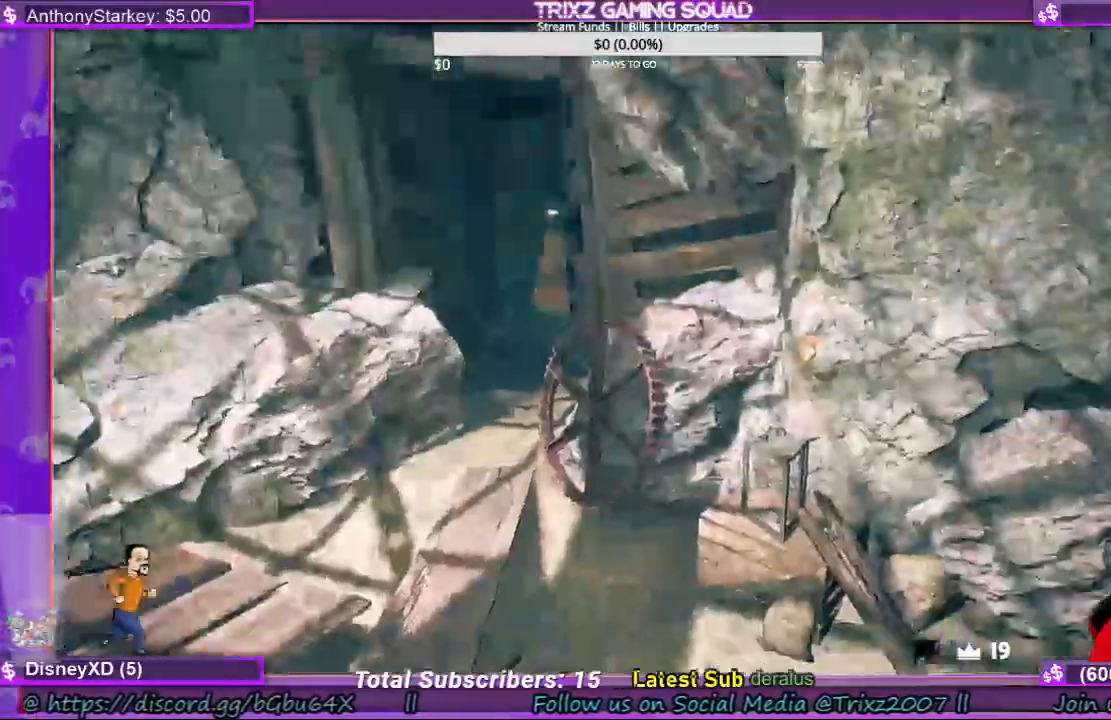
{"keys": [], "mouse": [], "events": []}